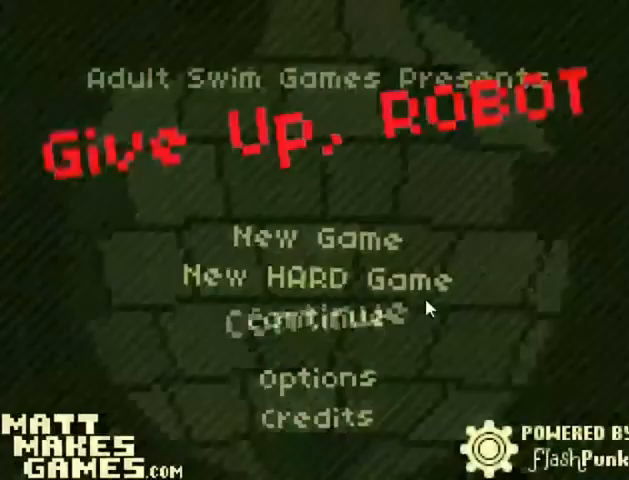
Gameplay with keyboard; each line is a JSON object with the keys held at the frame after it. "events" lists presses ("down") and releases ("up") of "down", "left", "right", "up", "x" and "z" between this image and that frame as [ms after this image, input, new state], when the widget could be followed in between. No other keys are recorded. Mouse input is not recorded.
{"keys": [], "events": []}
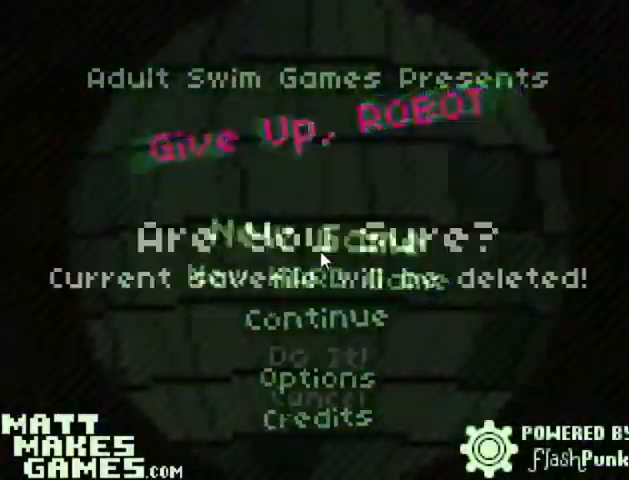
{"keys": [], "events": []}
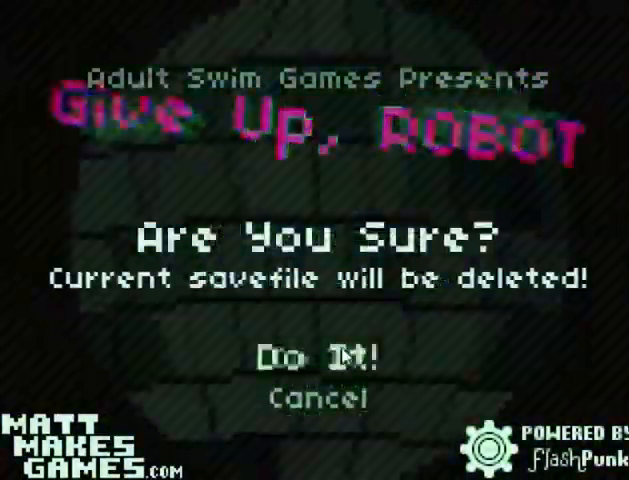
{"keys": [], "events": []}
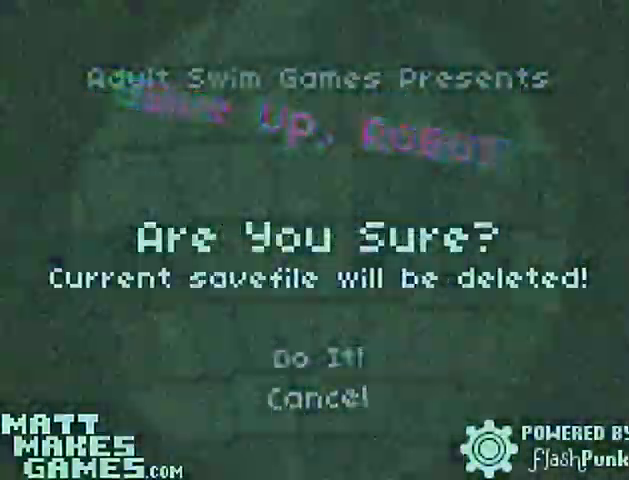
{"keys": [], "events": []}
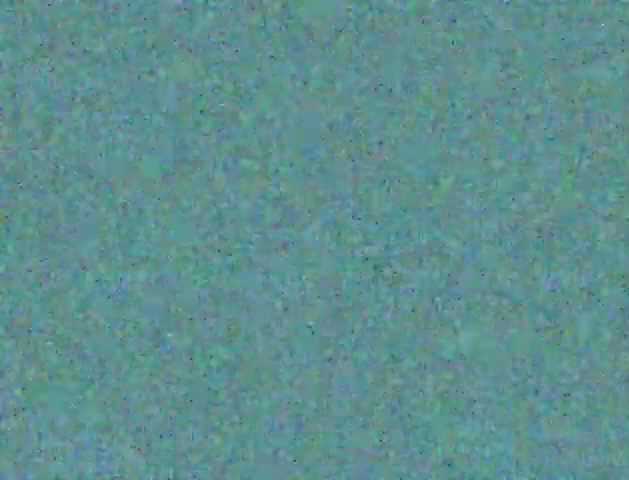
{"keys": ["right"], "events": [[167, "right", "down"]]}
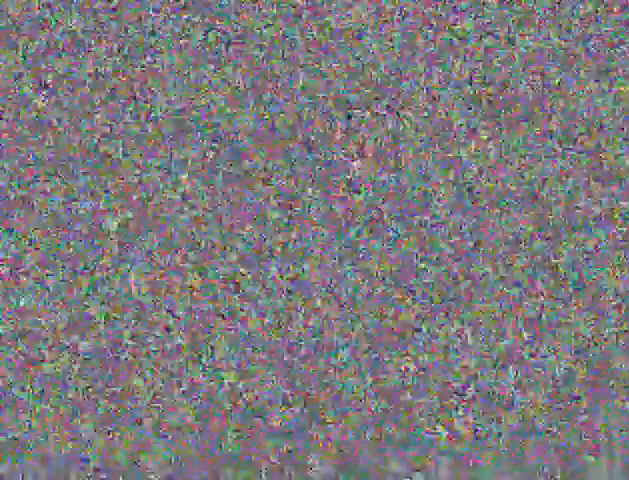
{"keys": ["right"], "events": []}
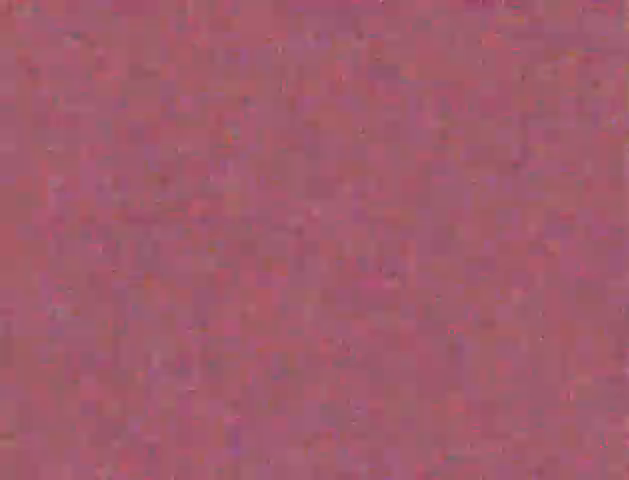
{"keys": ["right"], "events": []}
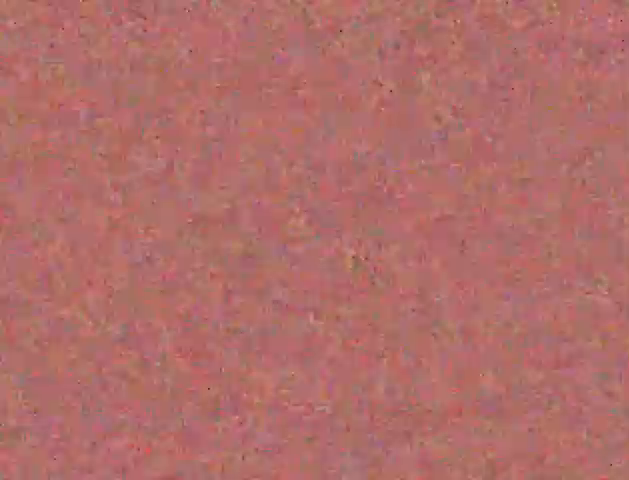
{"keys": ["right"], "events": []}
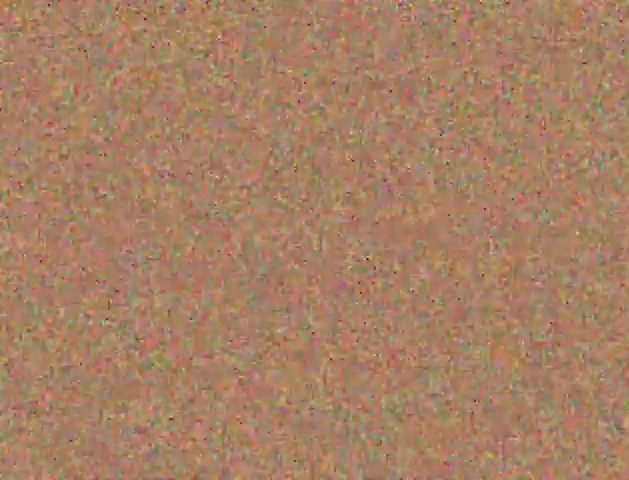
{"keys": [], "events": [[367, "up", "down"], [433, "right", "up"], [433, "up", "up"]]}
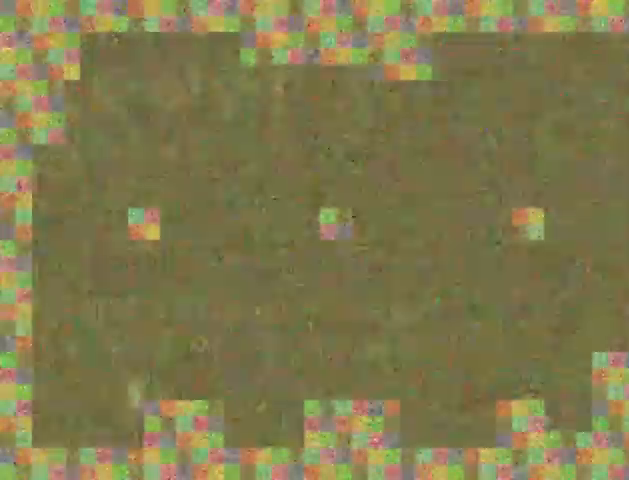
{"keys": ["right", "up", "z"], "events": [[67, "z", "down"], [400, "right", "down"], [400, "up", "down"]]}
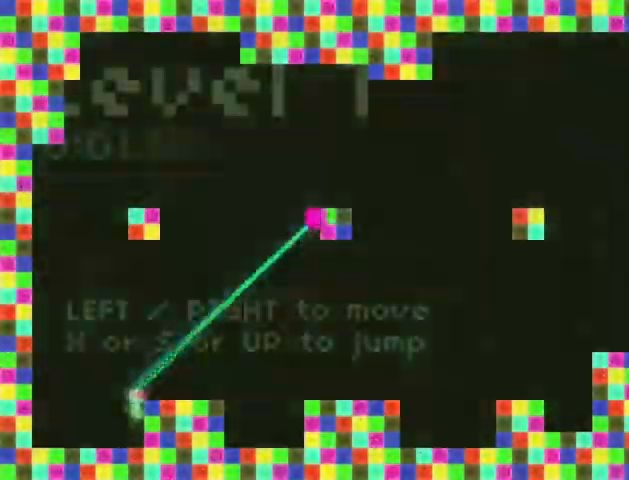
{"keys": ["right", "up"], "events": [[167, "z", "up"], [233, "up", "up"], [367, "up", "down"]]}
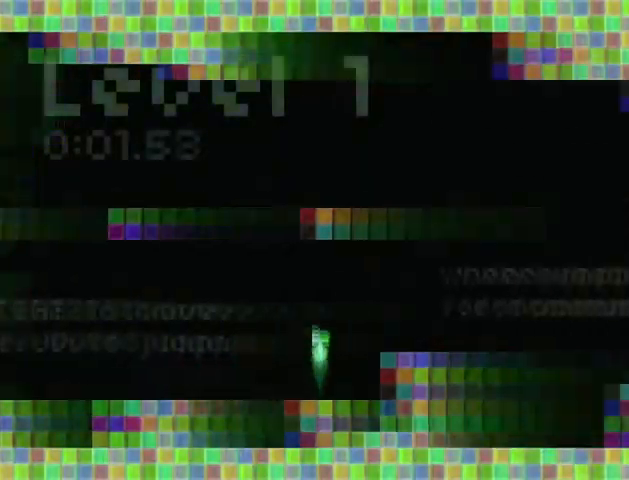
{"keys": ["right"], "events": [[433, "up", "up"]]}
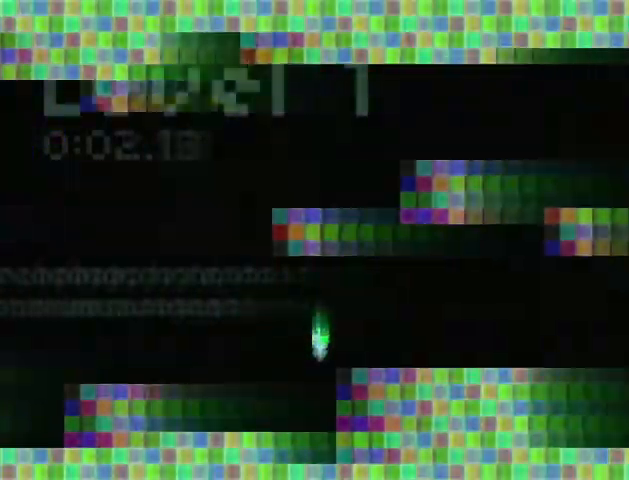
{"keys": ["right", "up"], "events": [[100, "up", "down"]]}
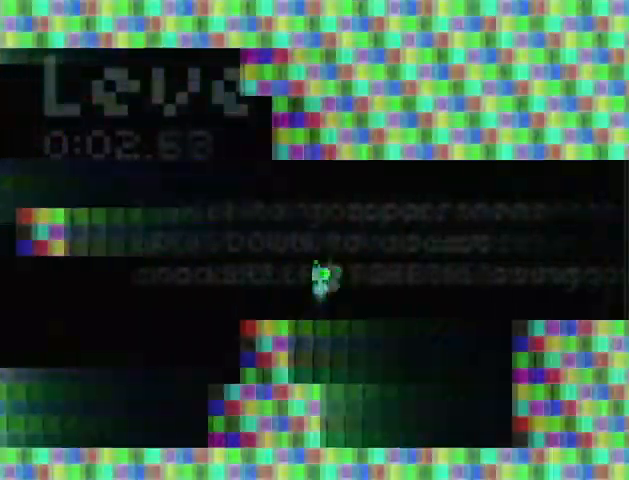
{"keys": ["right"], "events": [[267, "up", "up"]]}
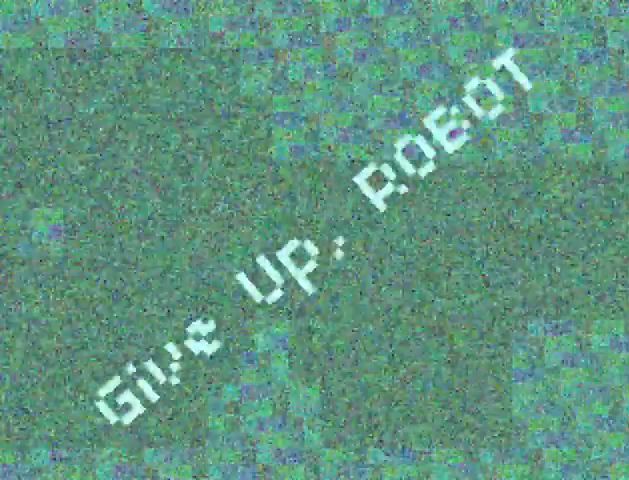
{"keys": ["right"], "events": []}
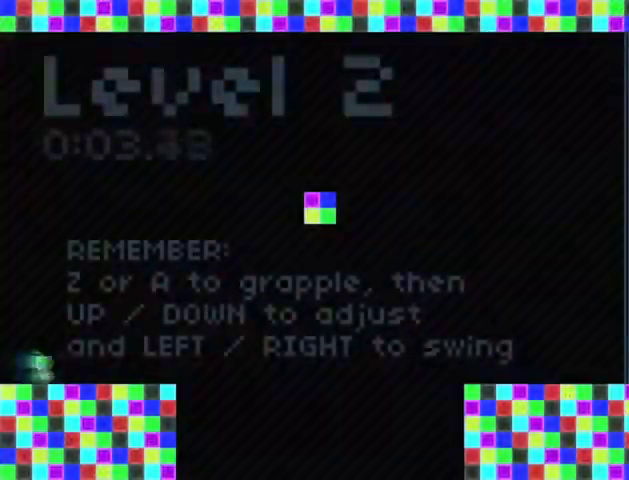
{"keys": ["right", "z"], "events": [[400, "z", "down"]]}
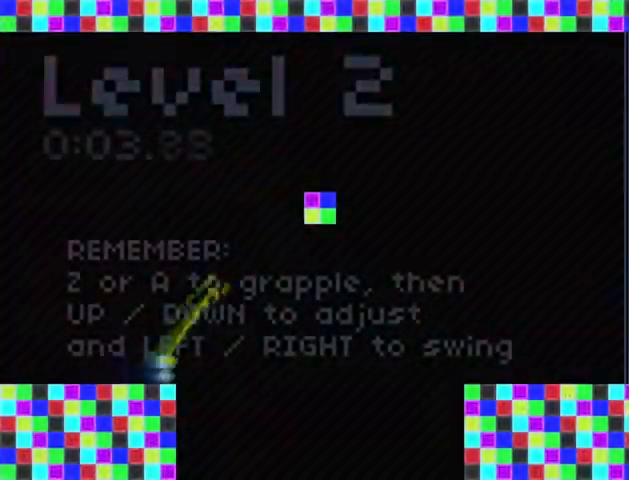
{"keys": ["right", "z"], "events": []}
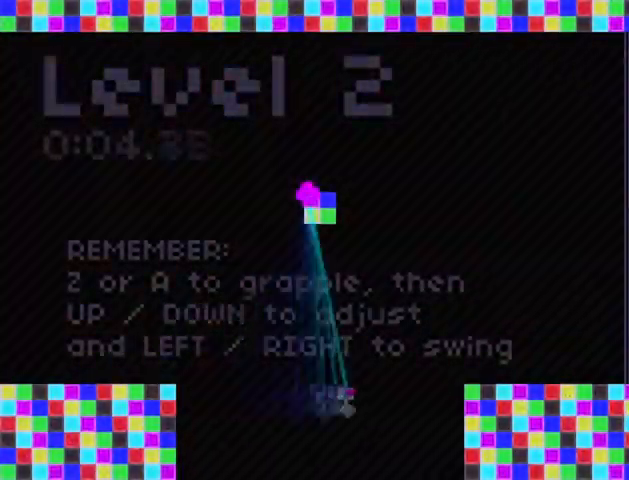
{"keys": ["down", "right"], "events": [[200, "down", "down"], [267, "z", "up"]]}
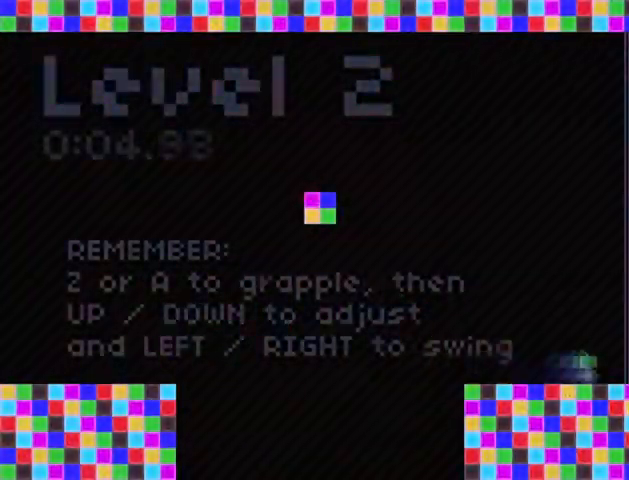
{"keys": ["right"], "events": [[200, "down", "up"]]}
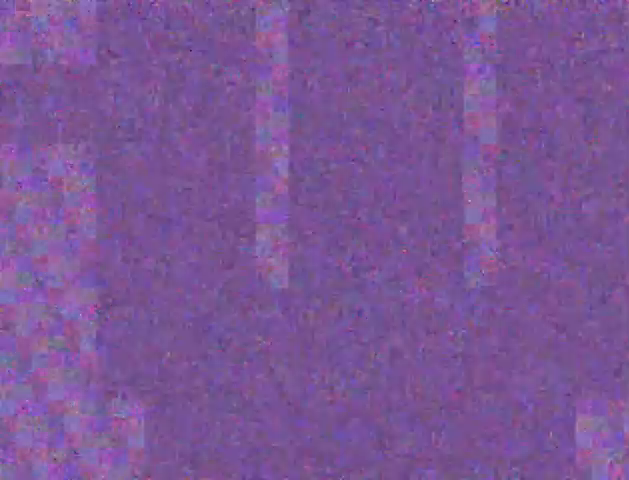
{"keys": ["right"], "events": []}
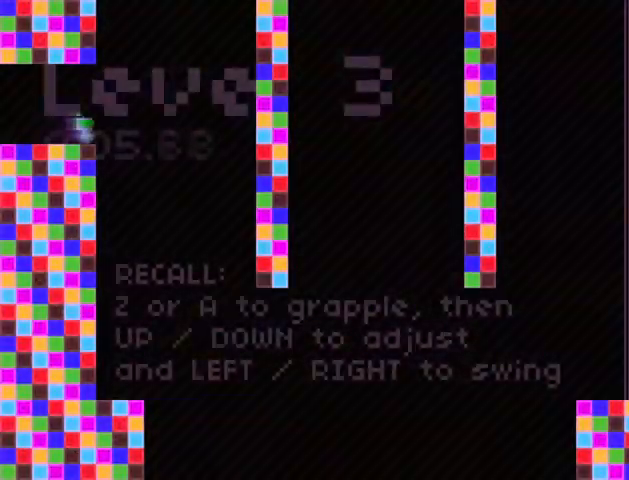
{"keys": ["down", "right", "z"], "events": [[133, "left", "down"], [133, "right", "up"], [433, "right", "down"], [467, "down", "down"], [467, "left", "up"], [467, "z", "down"]]}
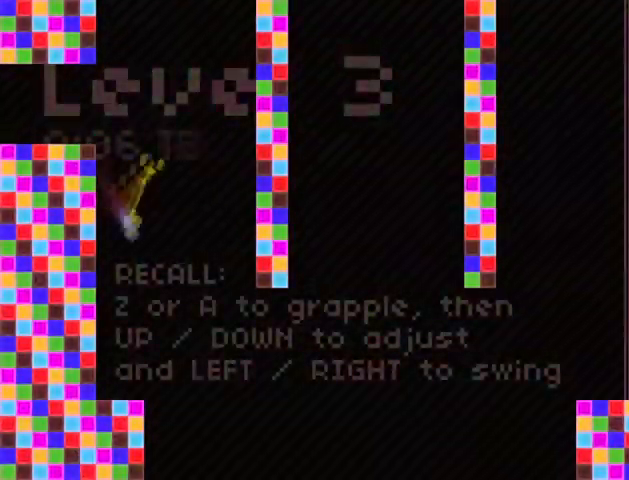
{"keys": ["down", "right"], "events": [[467, "z", "up"]]}